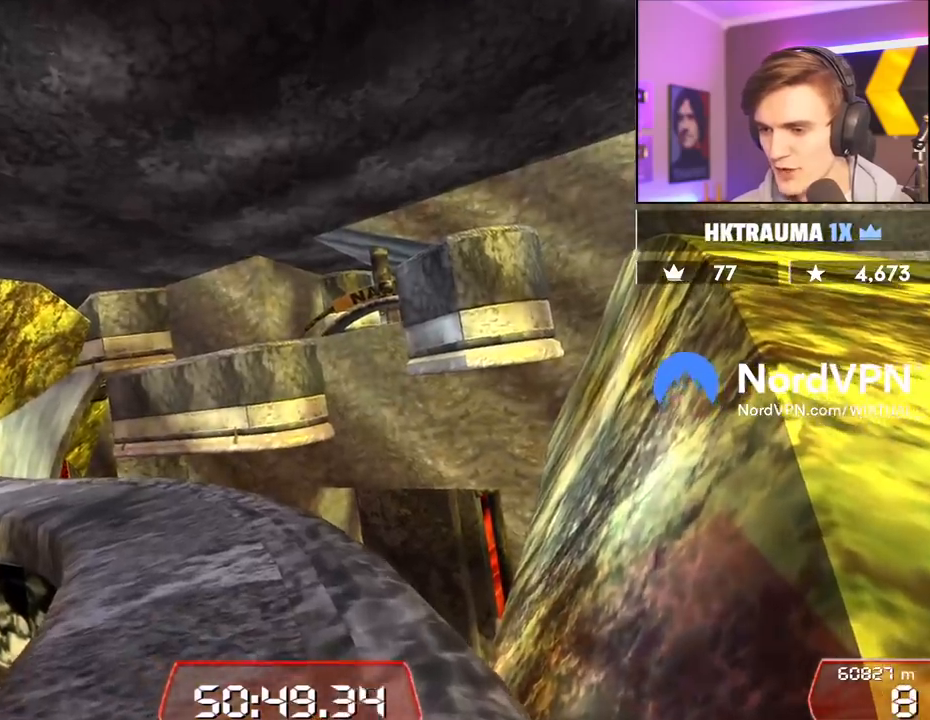
Gameplay with keyboard; each line is a JSON object with the keys held at the frame after it. "events" lists presses ("down") and releases ("up") of "brake", "down", "left", "right" and "up" between this image and that frame as [ms after this image, input, new state], when the widget could be followed in between. No other keys are recorded. Mouse input is not recorded. Key names are as the overlay labels them; some are game actions (e.g. jump) rather than physical keys.
{"keys": ["up"], "events": [[467, "left", "up"]]}
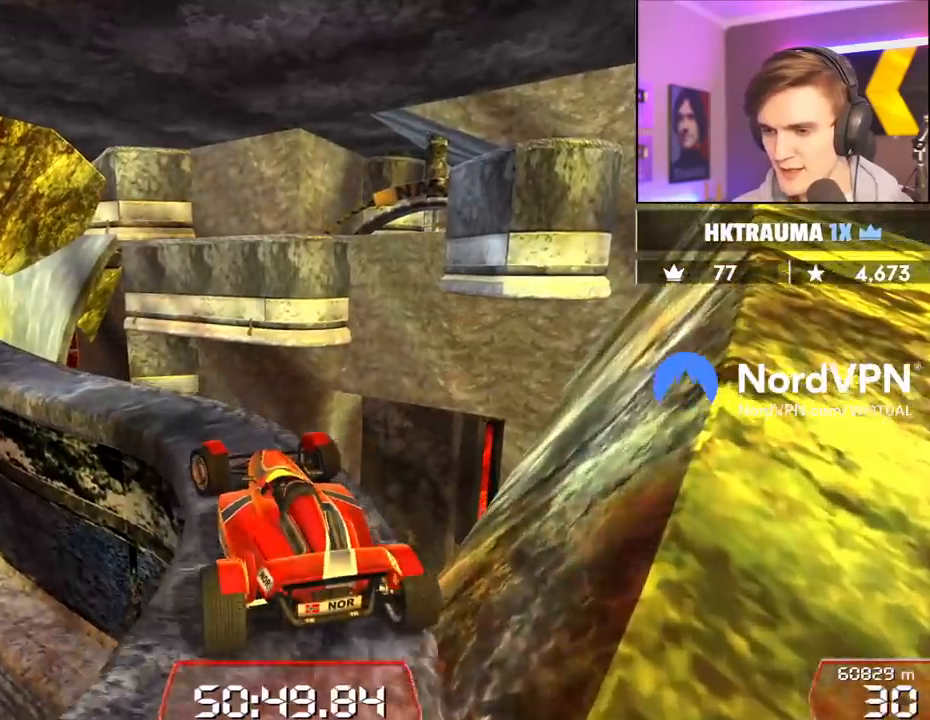
{"keys": ["up"], "events": [[67, "left", "down"], [434, "left", "up"]]}
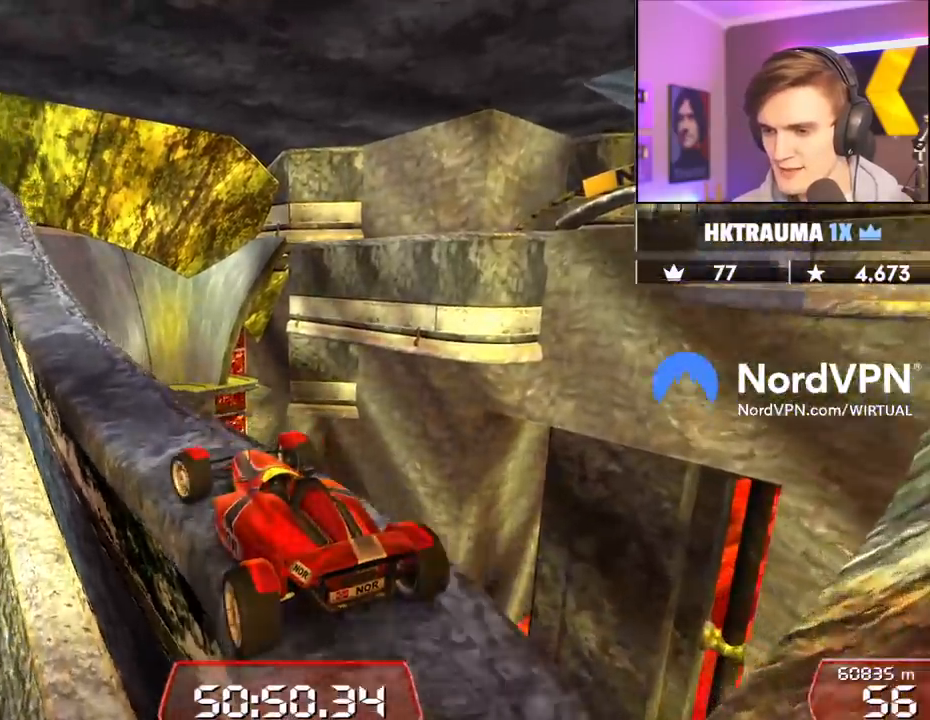
{"keys": ["up"], "events": [[184, "left", "down"], [267, "left", "up"], [417, "right", "down"], [450, "right", "up"]]}
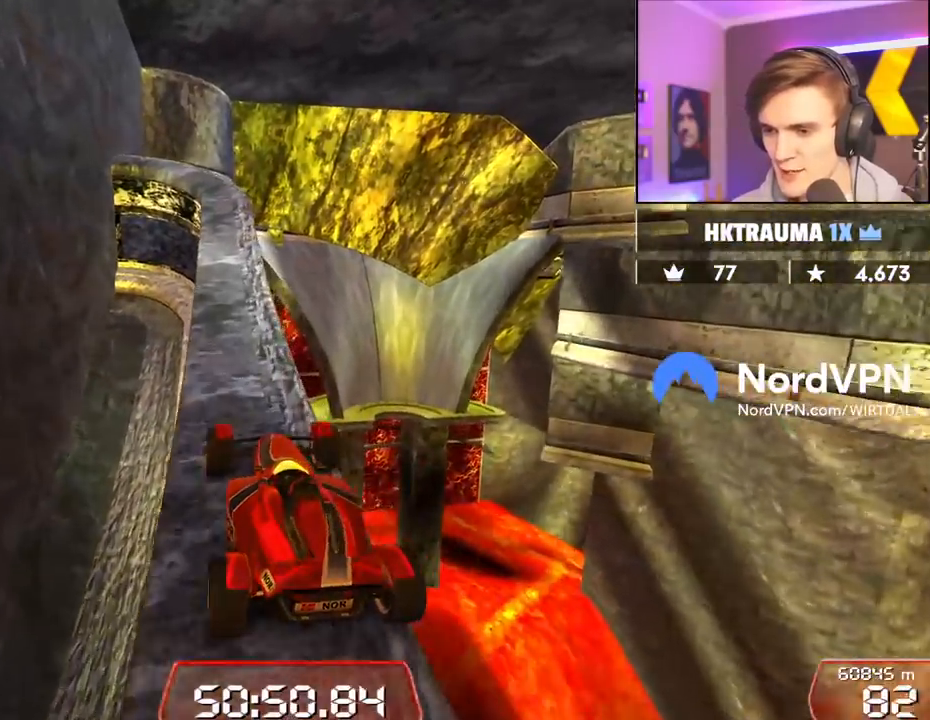
{"keys": ["left", "up"], "events": [[467, "left", "down"]]}
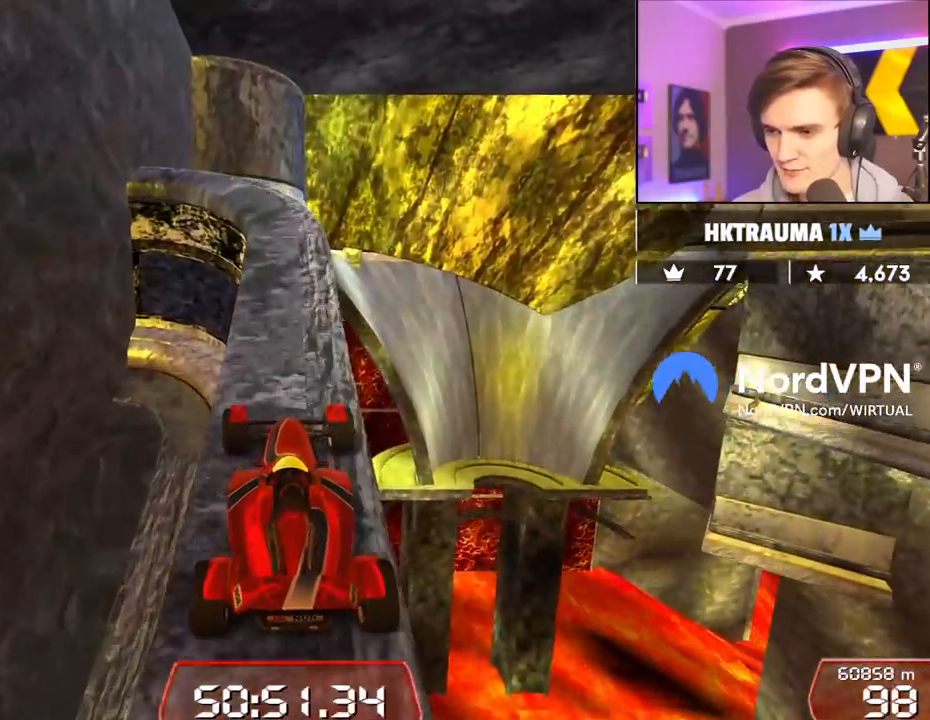
{"keys": ["down", "left"], "events": [[67, "left", "up"], [167, "right", "down"], [350, "right", "up"], [350, "up", "up"], [400, "left", "down"], [434, "down", "down"]]}
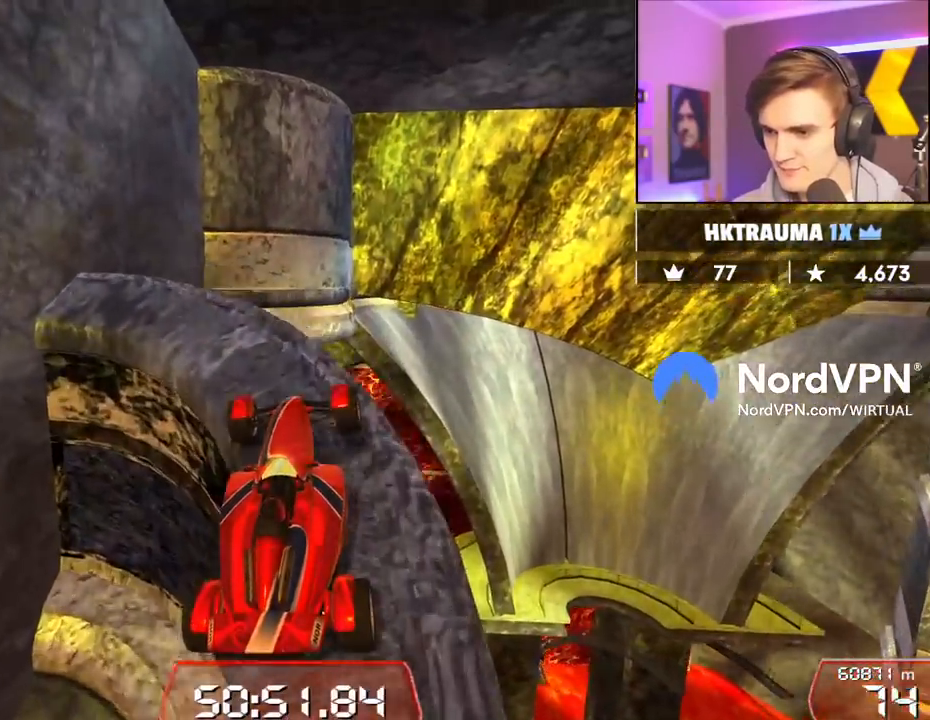
{"keys": ["down"], "events": [[34, "left", "up"]]}
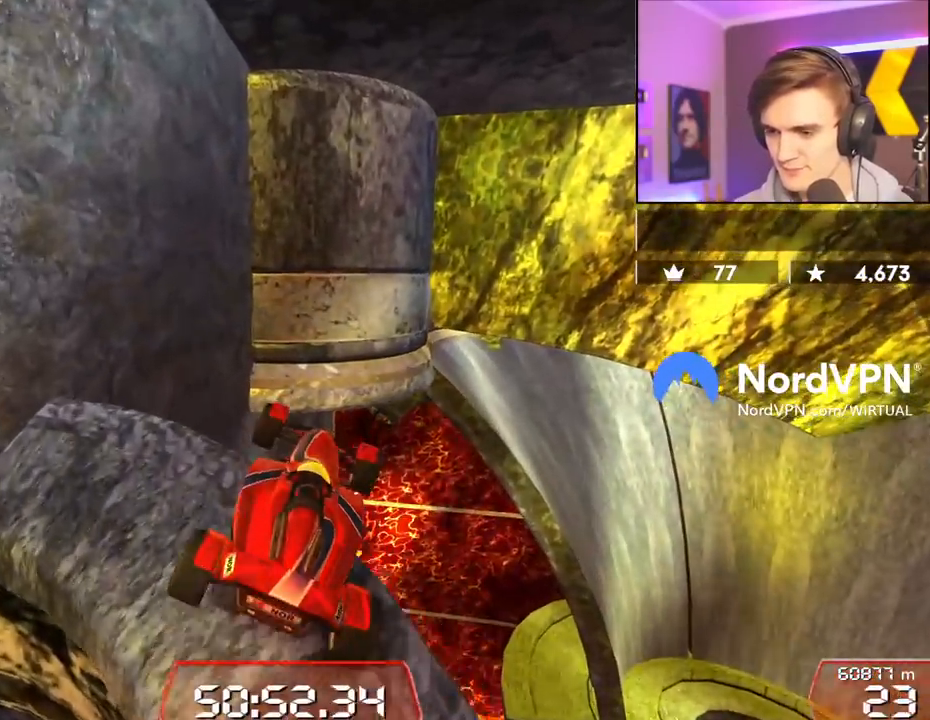
{"keys": ["down"], "events": []}
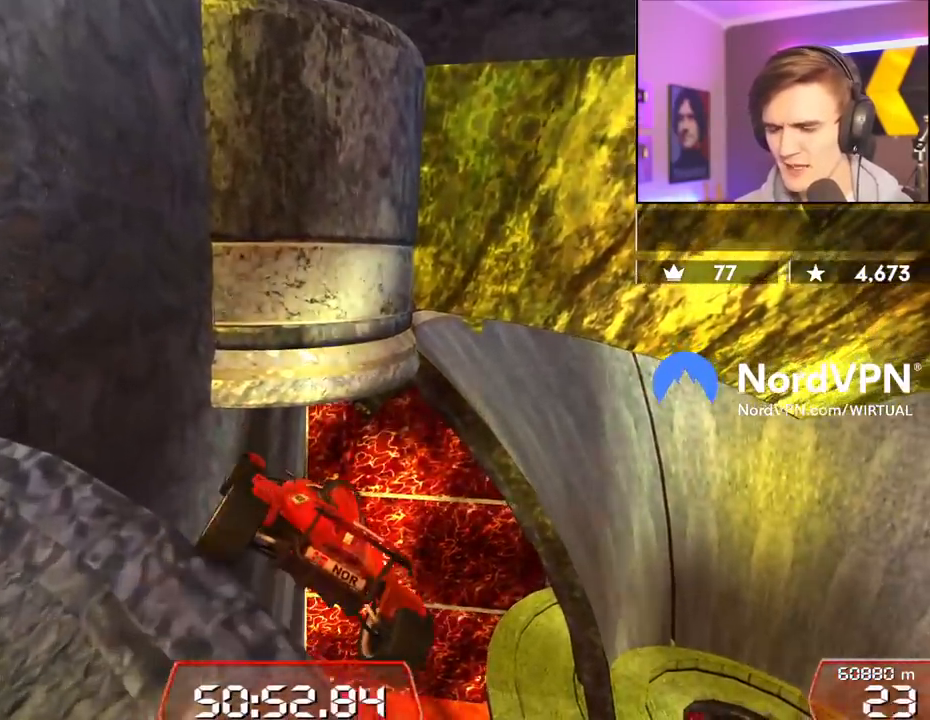
{"keys": ["down"], "events": []}
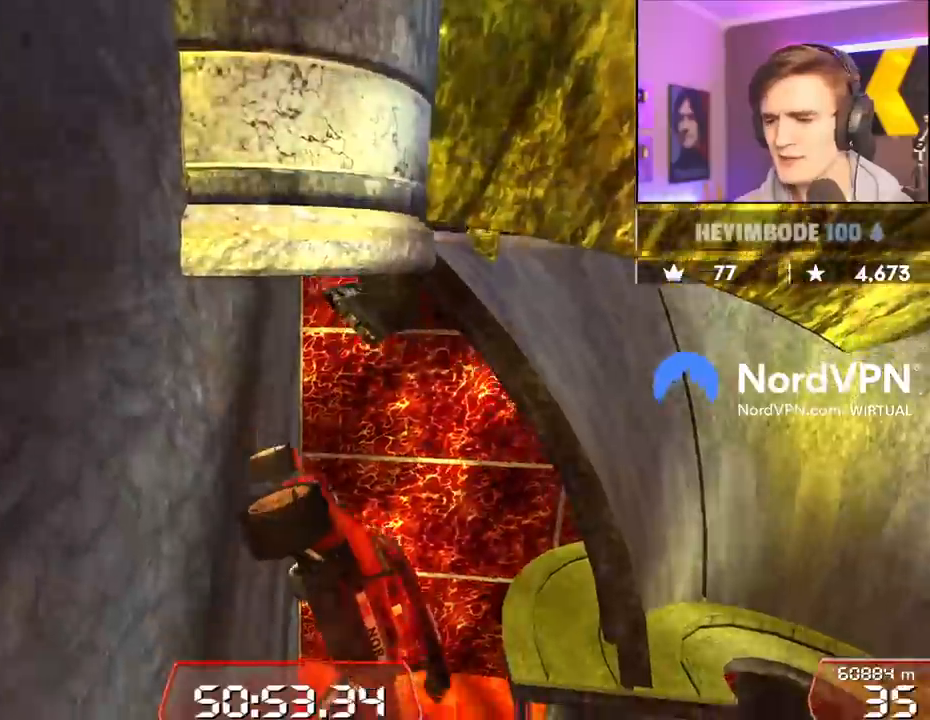
{"keys": ["up"], "events": [[217, "down", "up"], [267, "up", "down"]]}
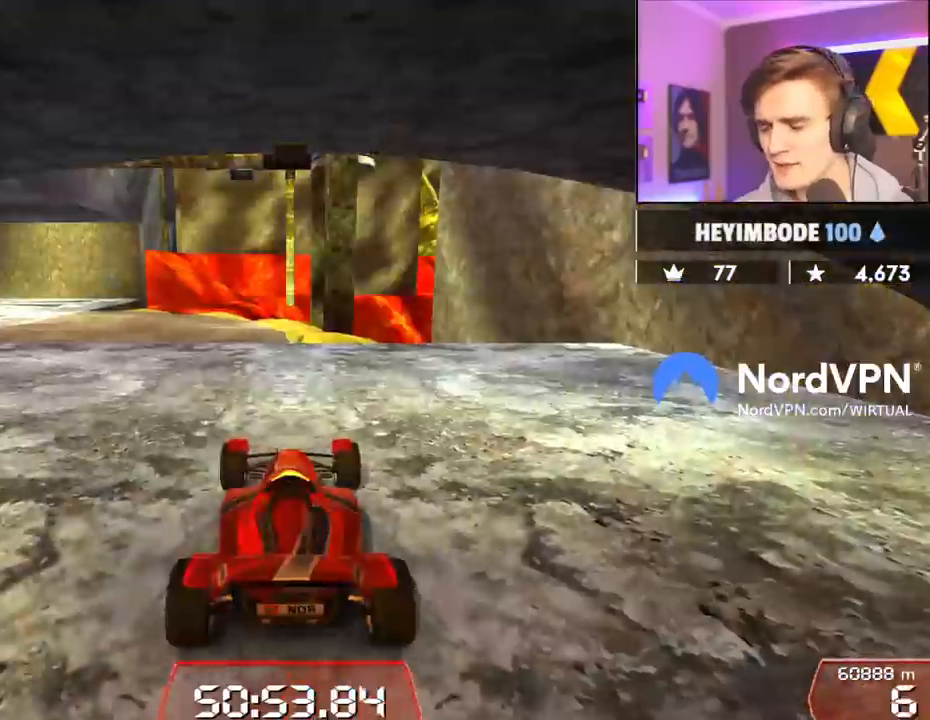
{"keys": ["left", "up"], "events": [[184, "left", "down"]]}
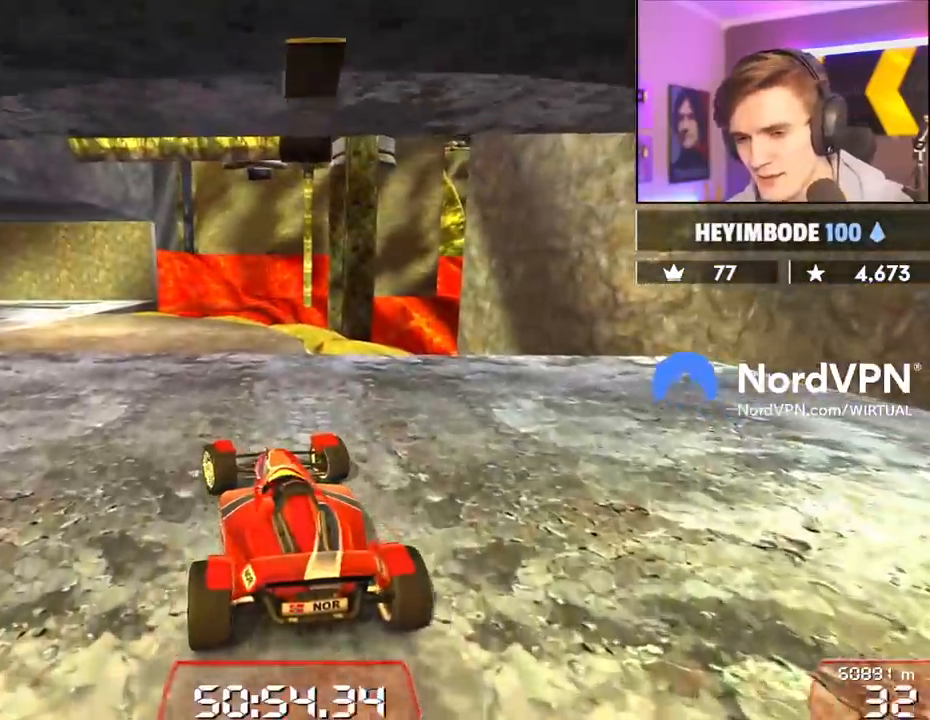
{"keys": ["up"], "events": [[400, "left", "up"]]}
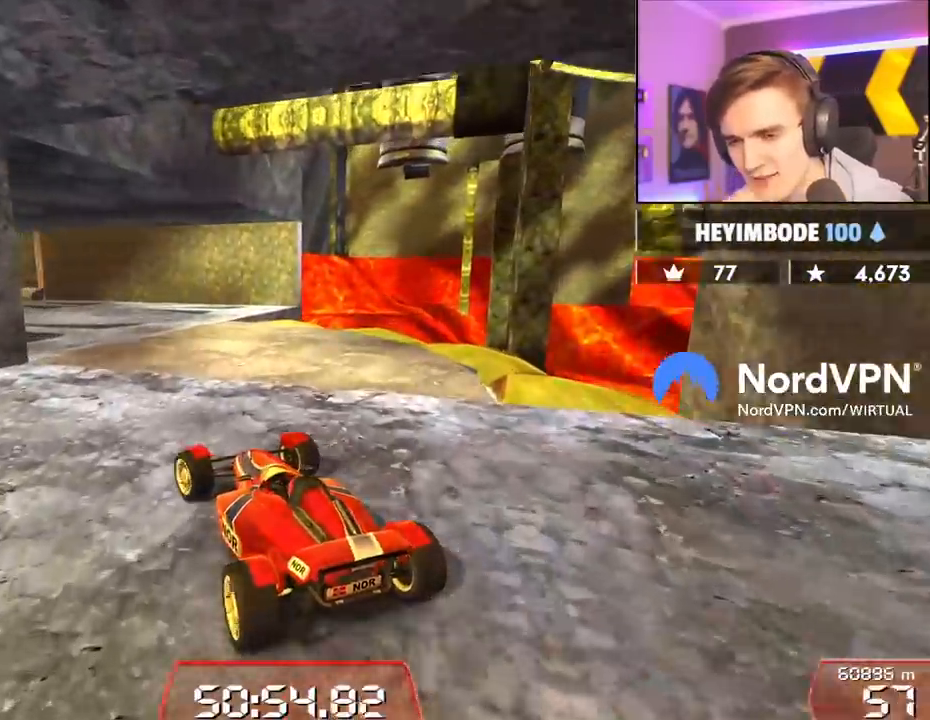
{"keys": ["up"], "events": [[184, "left", "down"], [317, "left", "up"]]}
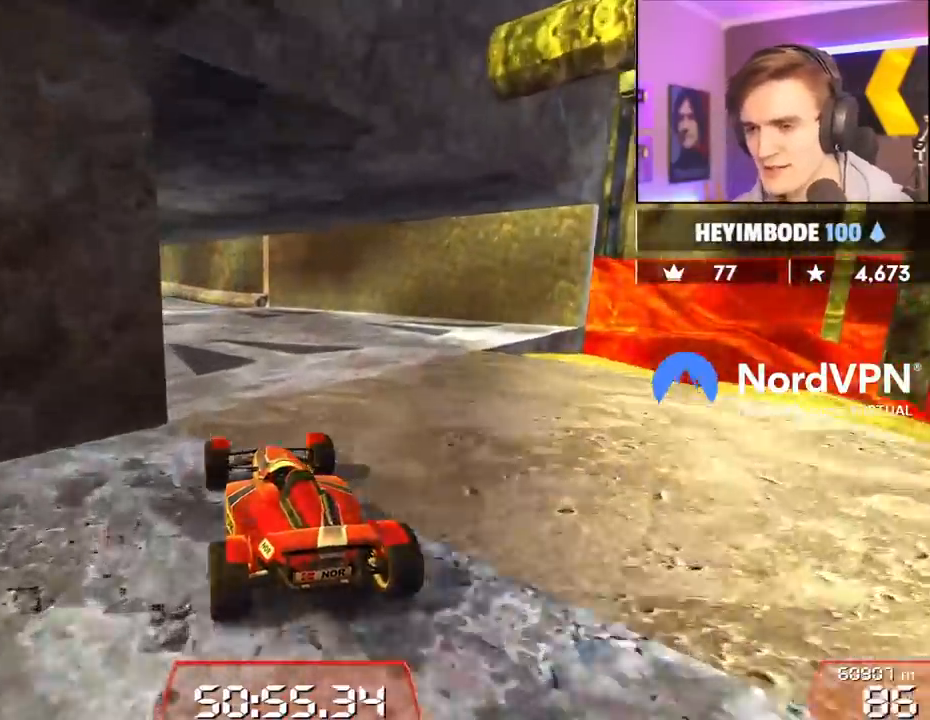
{"keys": ["up"], "events": [[50, "left", "down"], [234, "left", "up"]]}
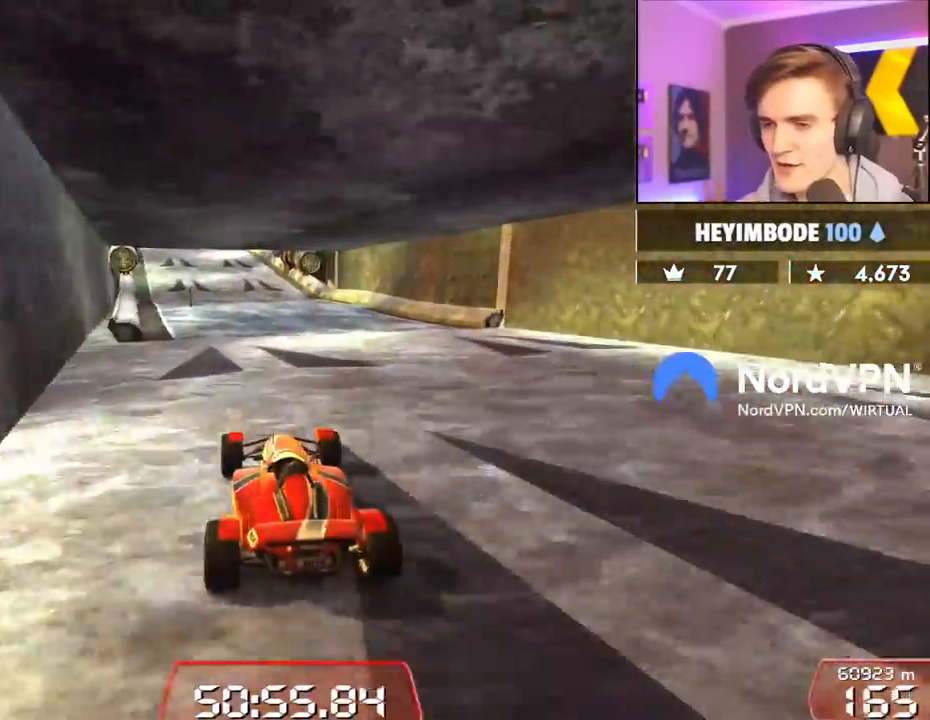
{"keys": ["up"], "events": [[17, "left", "down"], [117, "left", "up"], [250, "right", "down"], [300, "right", "up"]]}
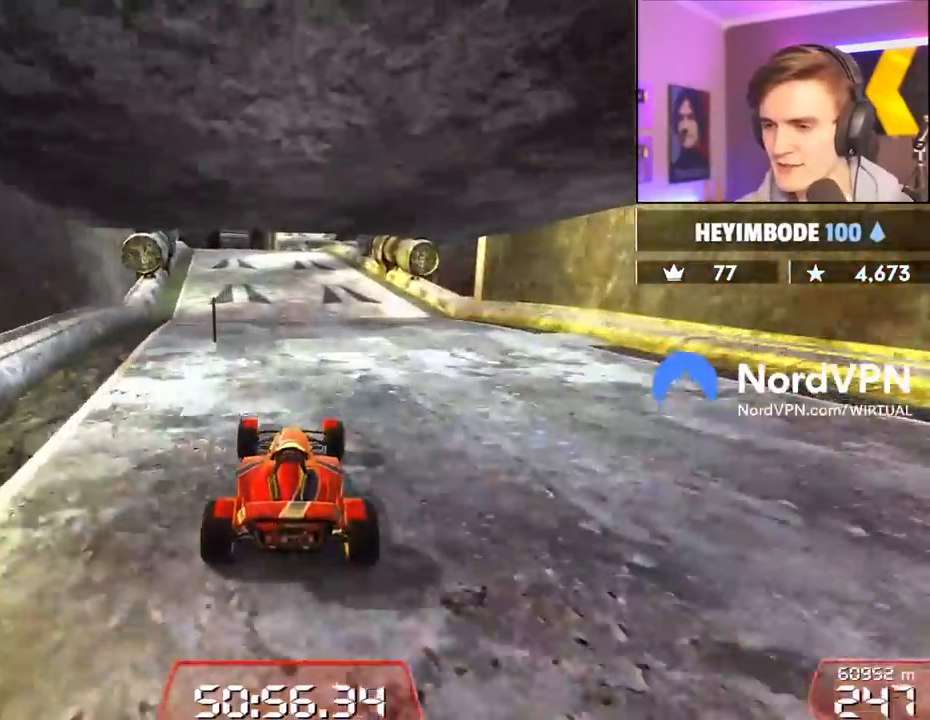
{"keys": ["right", "up"], "events": [[450, "right", "down"]]}
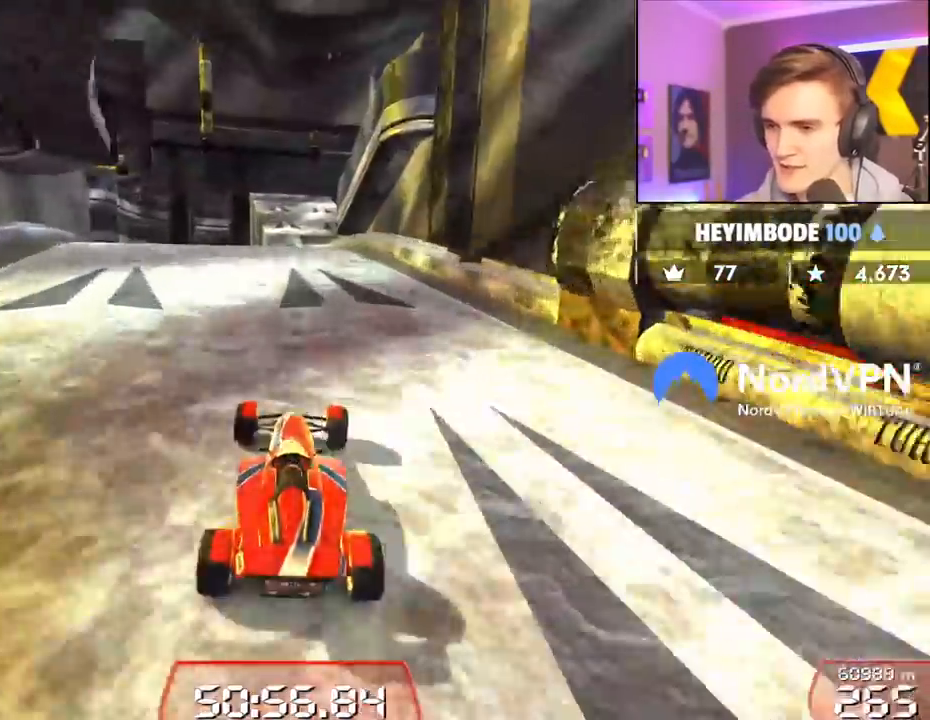
{"keys": ["up"], "events": [[50, "right", "up"]]}
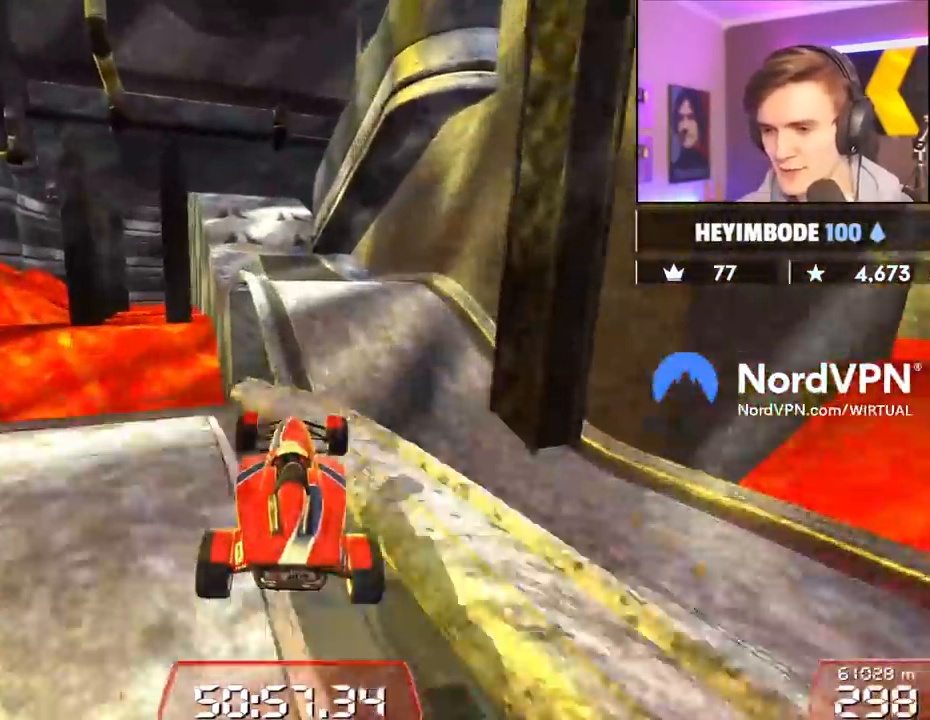
{"keys": ["up"], "events": []}
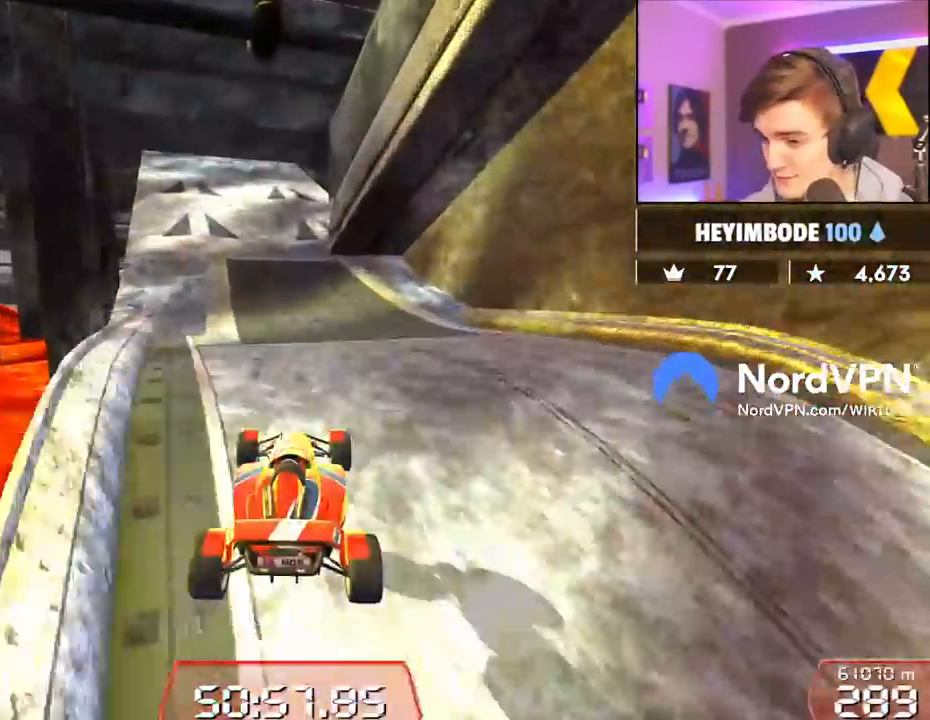
{"keys": ["up"], "events": [[84, "left", "down"], [134, "left", "up"]]}
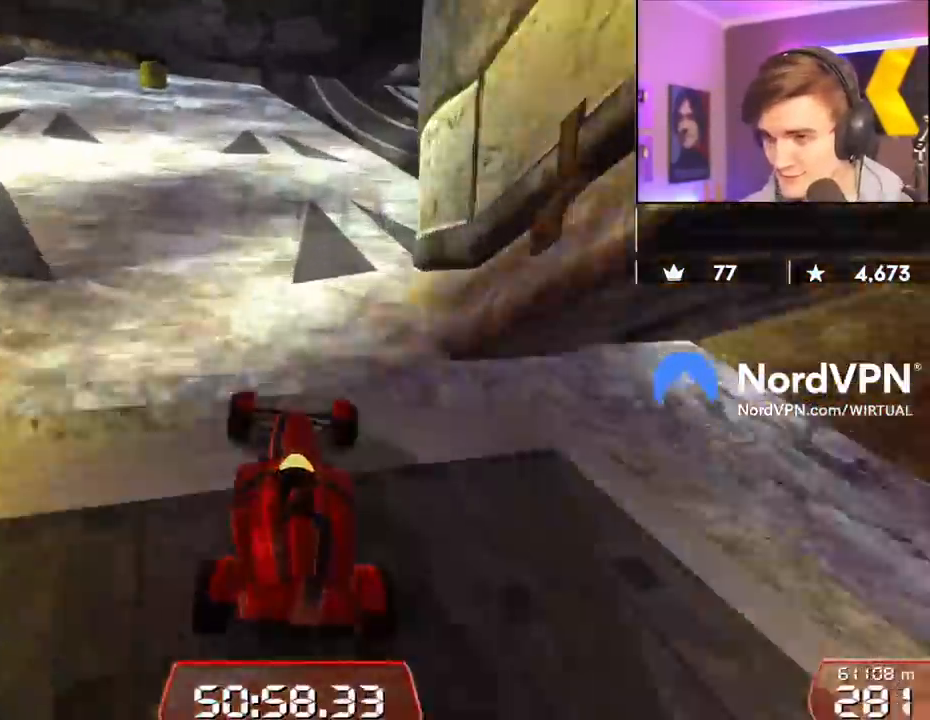
{"keys": ["up"], "events": [[234, "right", "down"], [434, "right", "up"]]}
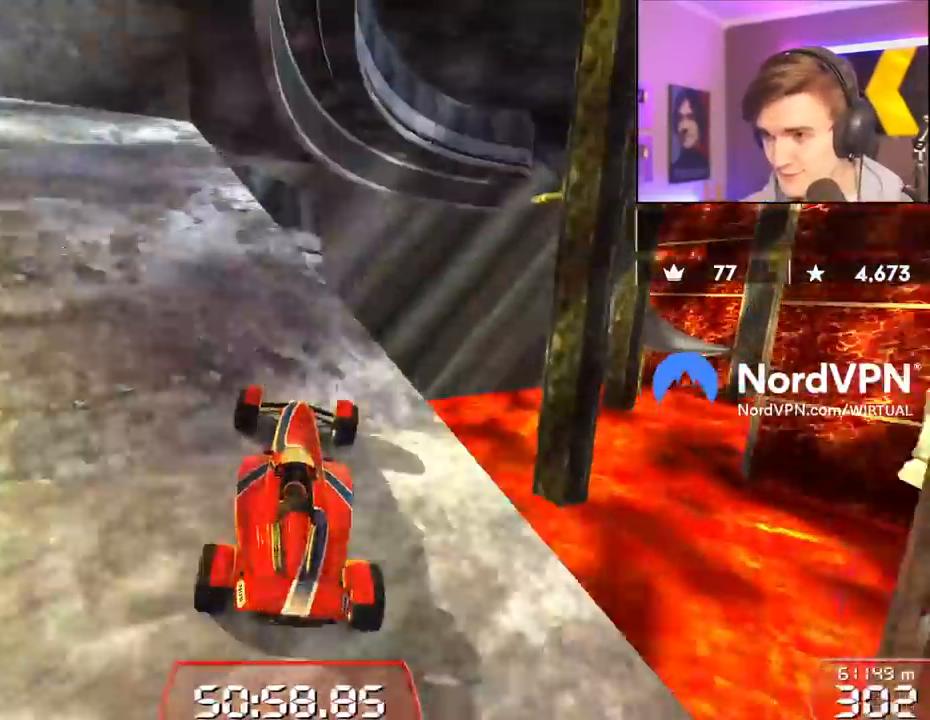
{"keys": ["up"], "events": [[17, "right", "down"], [117, "right", "up"]]}
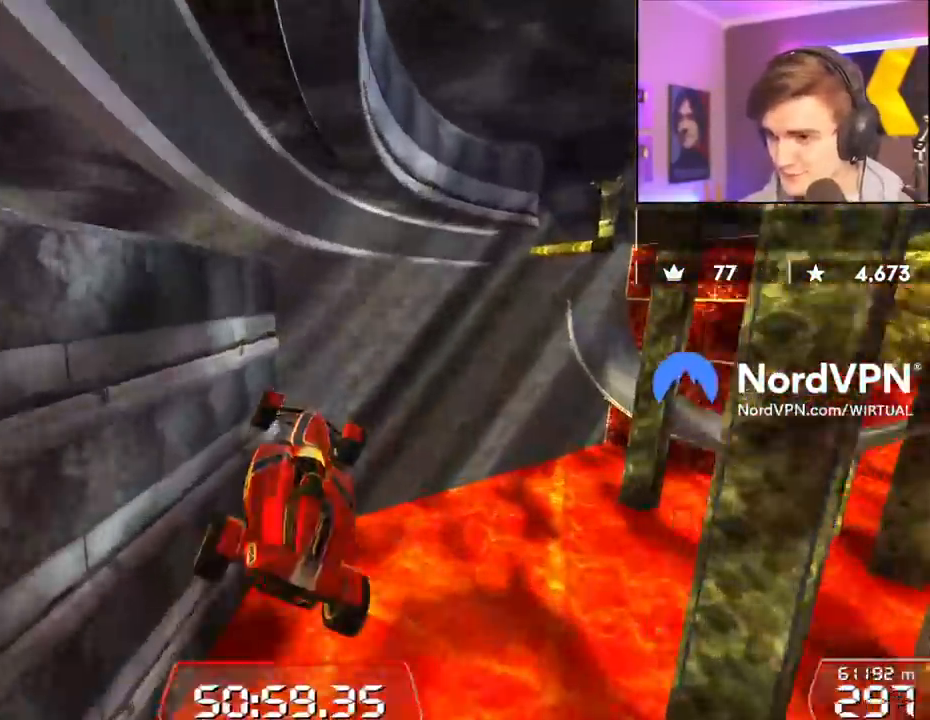
{"keys": ["left", "up"], "events": [[367, "left", "down"]]}
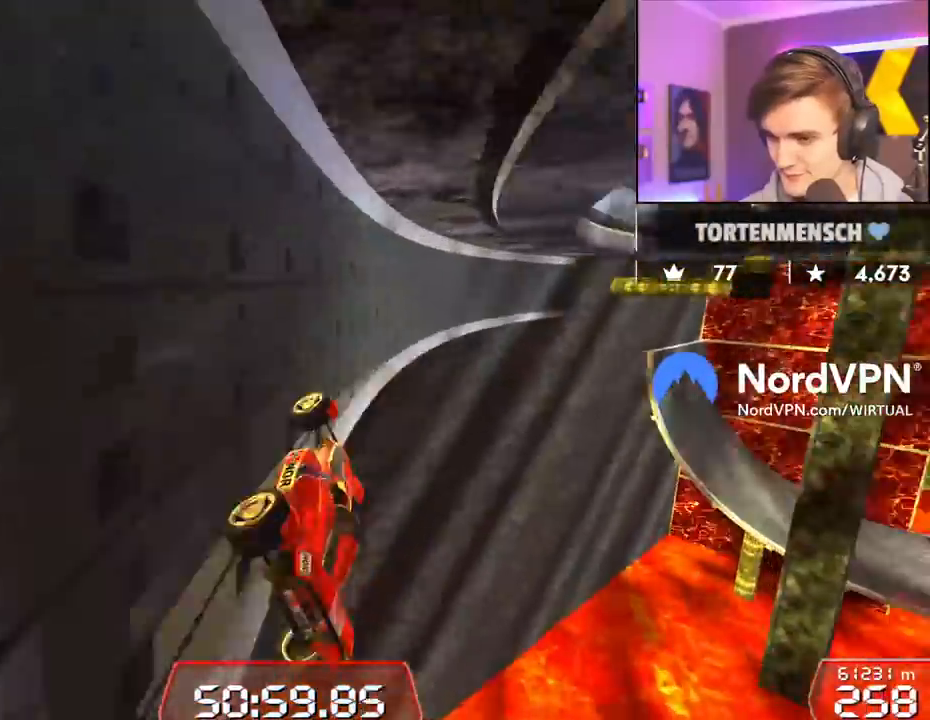
{"keys": ["up"], "events": [[434, "left", "up"]]}
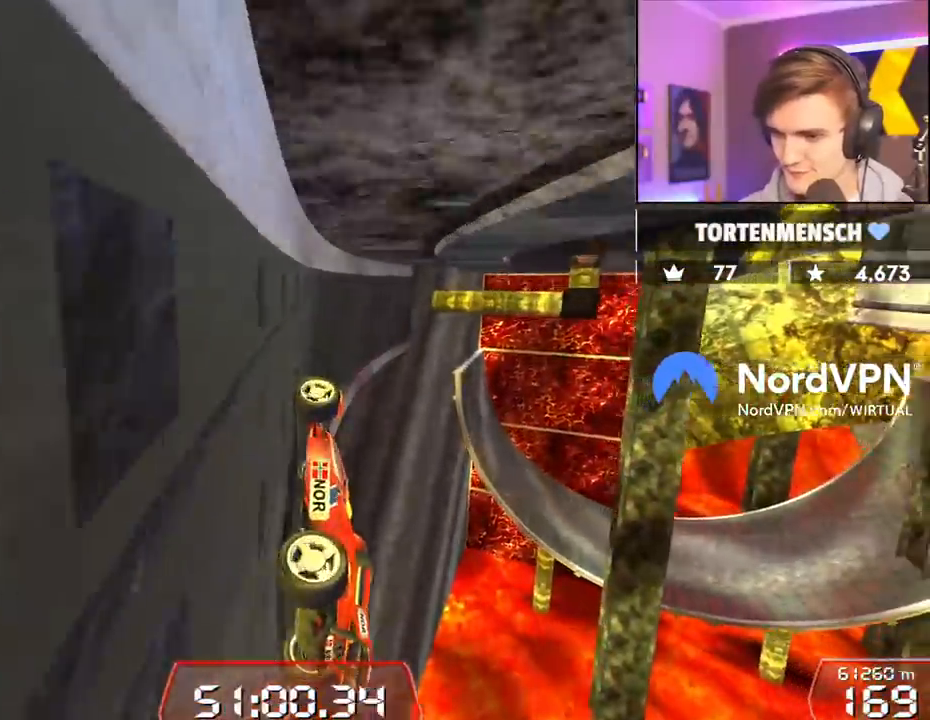
{"keys": ["up"], "events": [[117, "left", "down"], [250, "left", "up"]]}
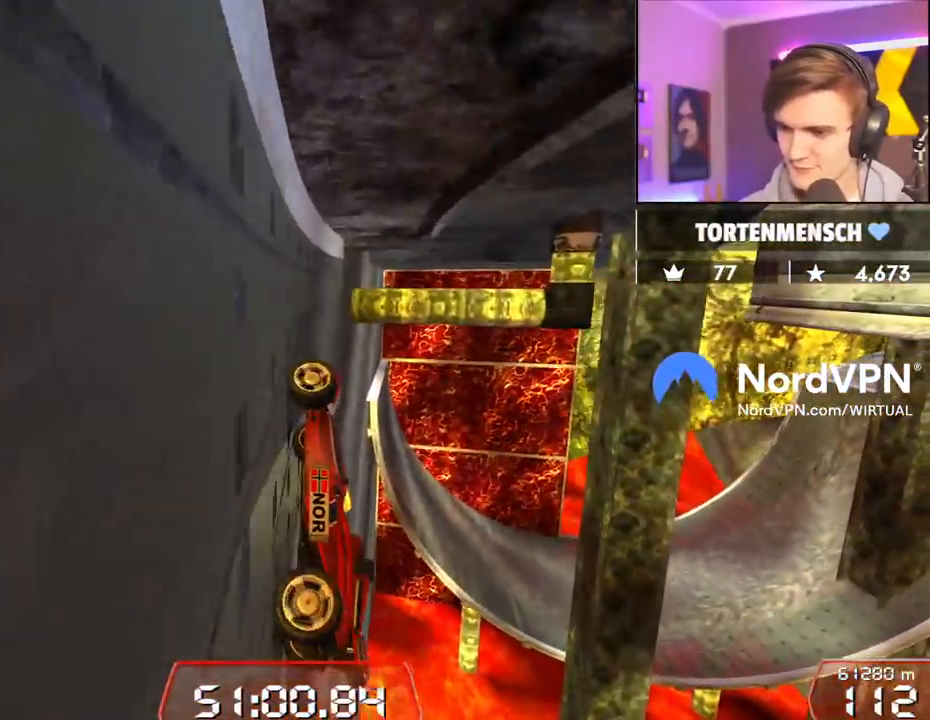
{"keys": ["right", "up"], "events": [[84, "right", "down"]]}
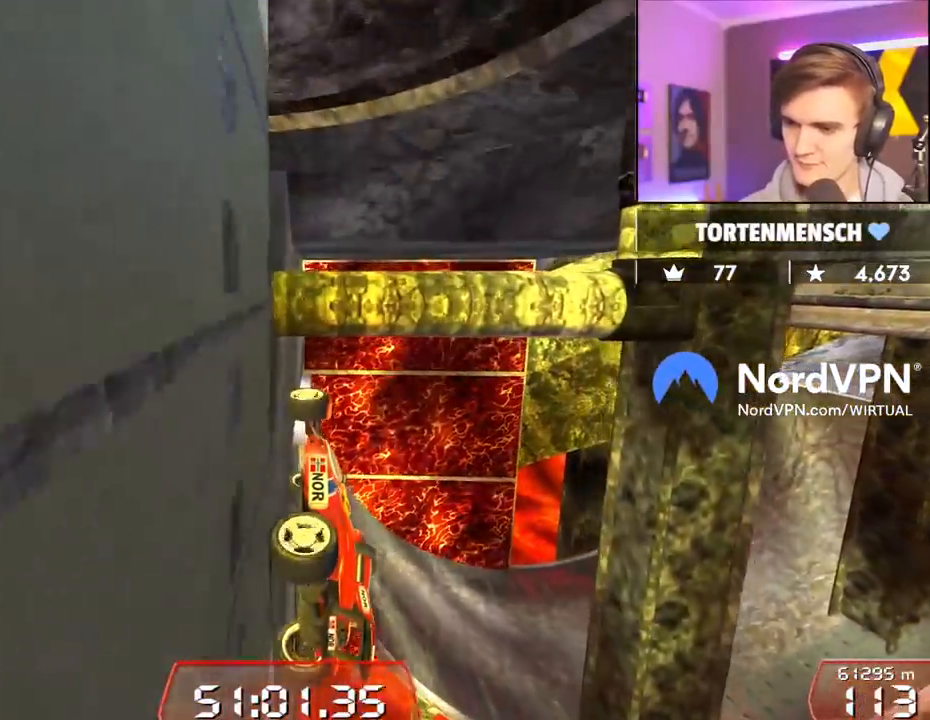
{"keys": ["left", "up"], "events": [[100, "brake", "down"], [184, "right", "up"], [234, "left", "down"], [284, "brake", "up"]]}
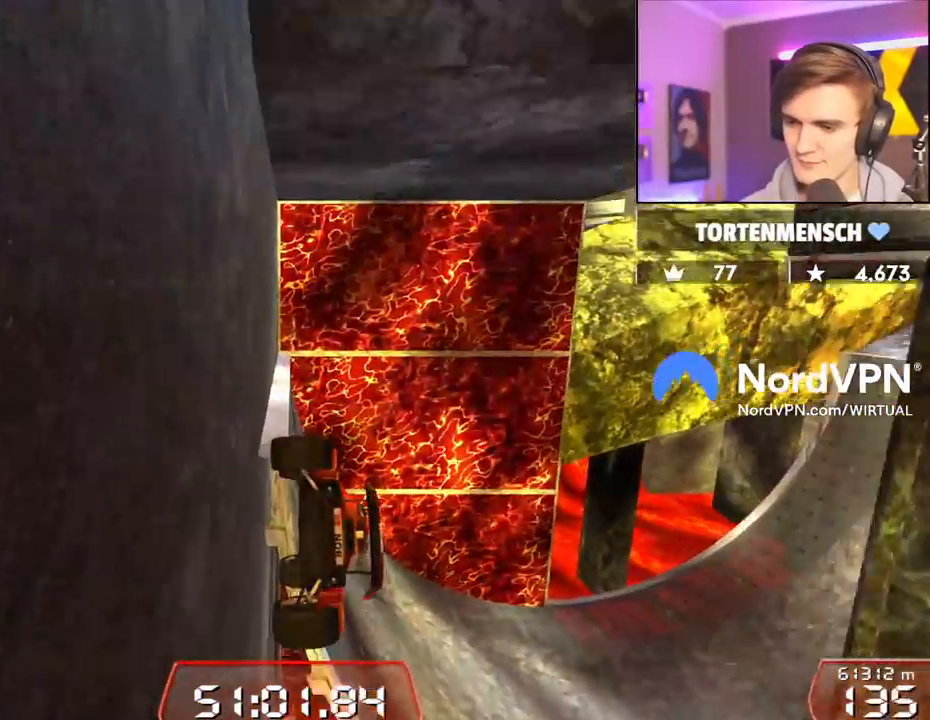
{"keys": ["up"], "events": [[400, "left", "up"]]}
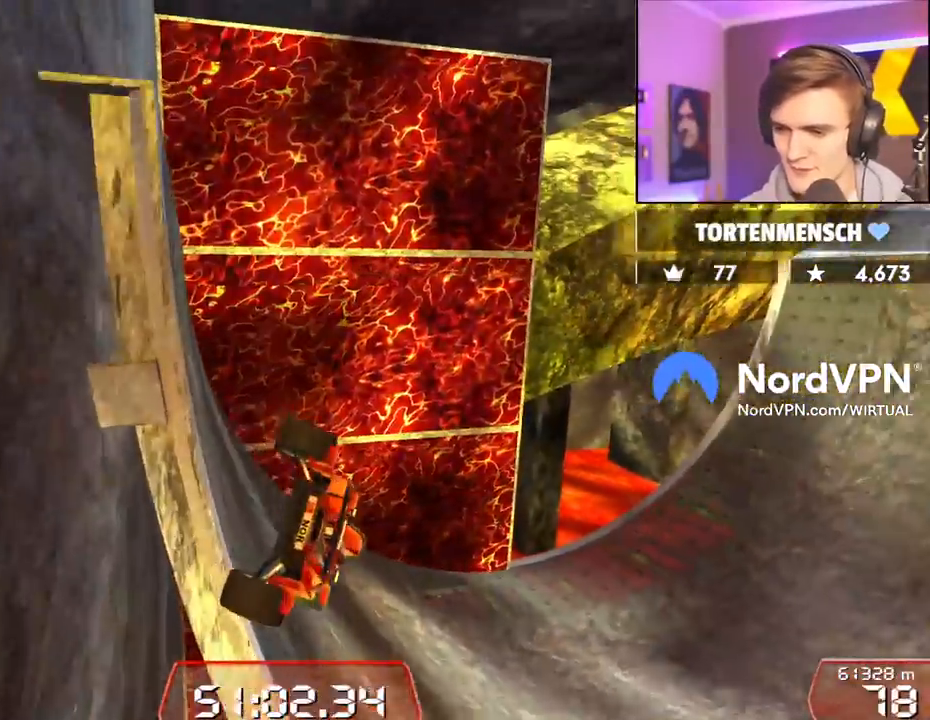
{"keys": ["left", "up"], "events": [[267, "left", "down"]]}
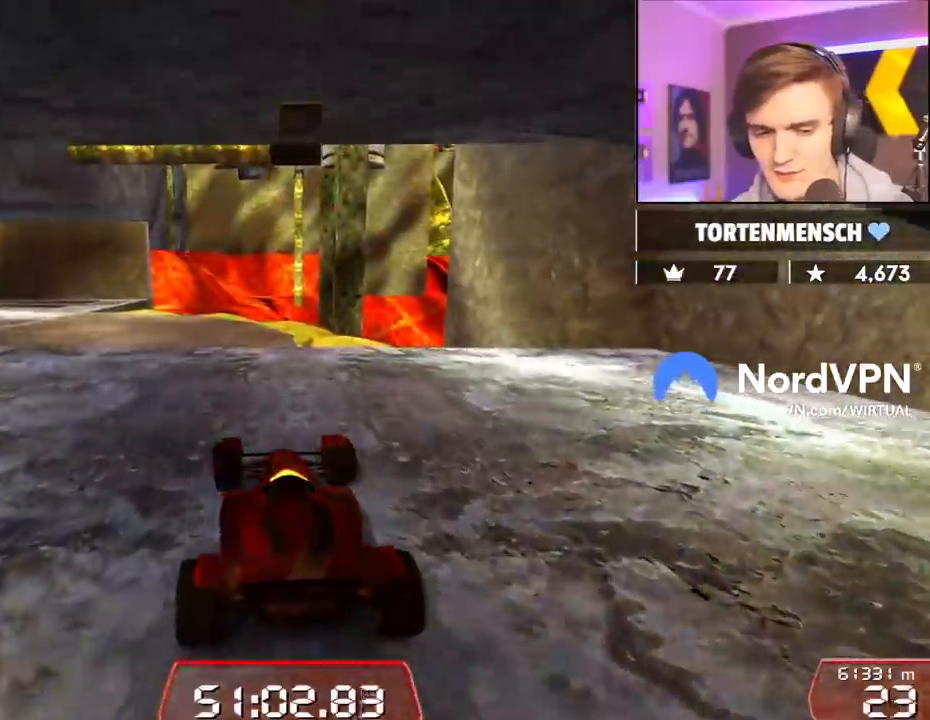
{"keys": ["left", "up"], "events": [[284, "left", "up"], [467, "left", "down"]]}
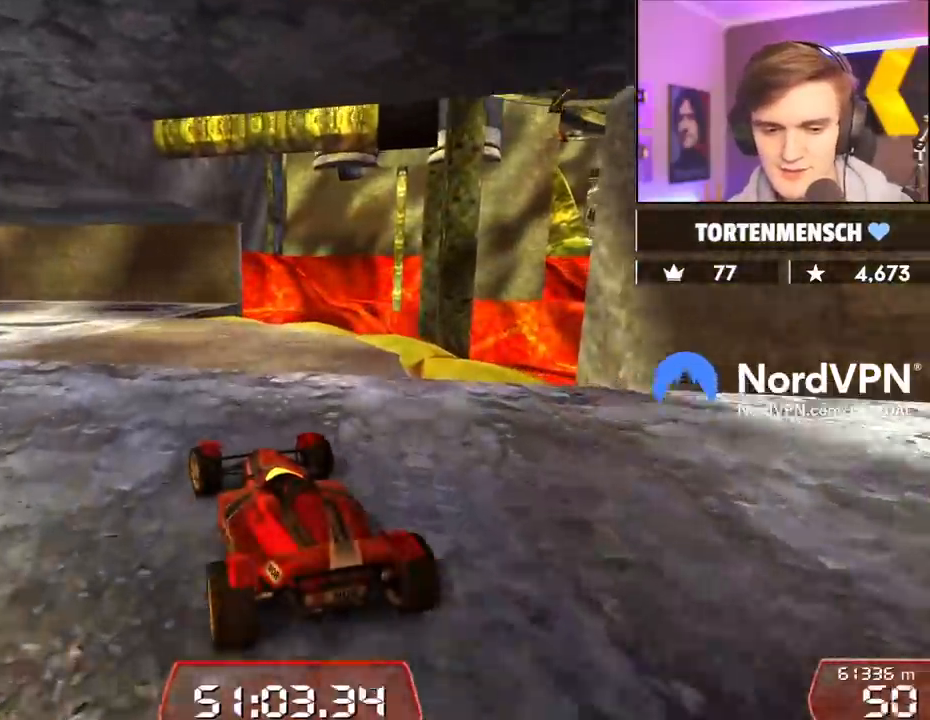
{"keys": ["up"], "events": [[117, "left", "up"], [250, "left", "down"], [350, "left", "up"]]}
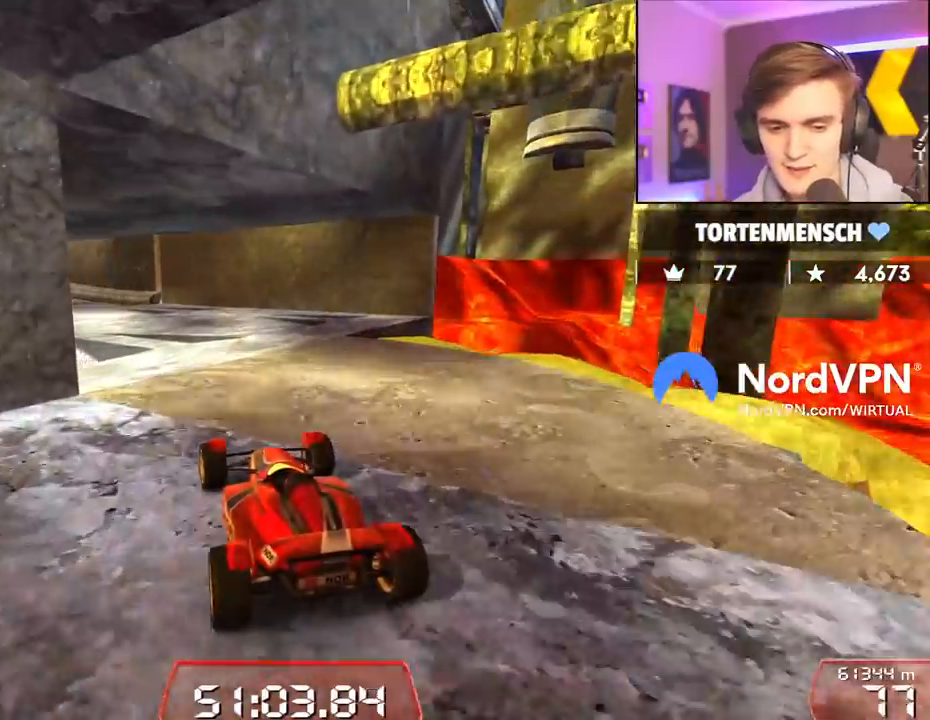
{"keys": ["up"], "events": [[34, "left", "down"], [317, "left", "up"]]}